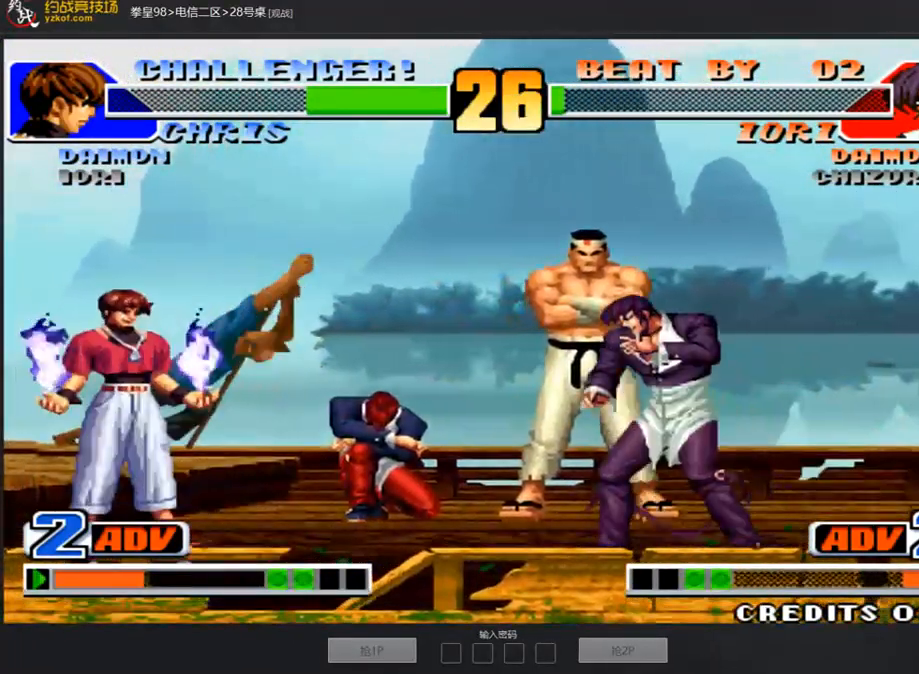
Gameplay with a controller (arcade stick); each line is a JSON object with the inputs held at the frame after it. "events" lists button and stick changes between this image and that frame as [ms after this image, input, new state], when the widget could be followed in between. Not read: L3 R3.
{"buttons": [], "left_stick": "right", "events": [[354, "left_stick", "down-right"], [505, "left_stick", "right"]]}
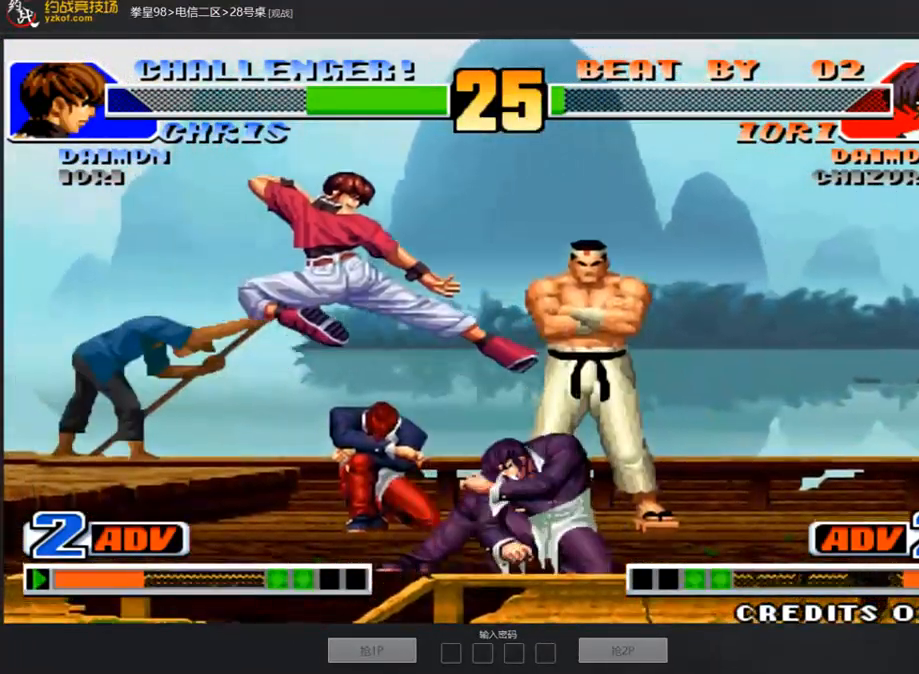
{"buttons": [], "left_stick": "left", "events": [[202, "left_stick", "center"], [269, "C", "down"], [269, "left_stick", "left"], [337, "C", "up"], [387, "C", "down"], [438, "C", "up"]]}
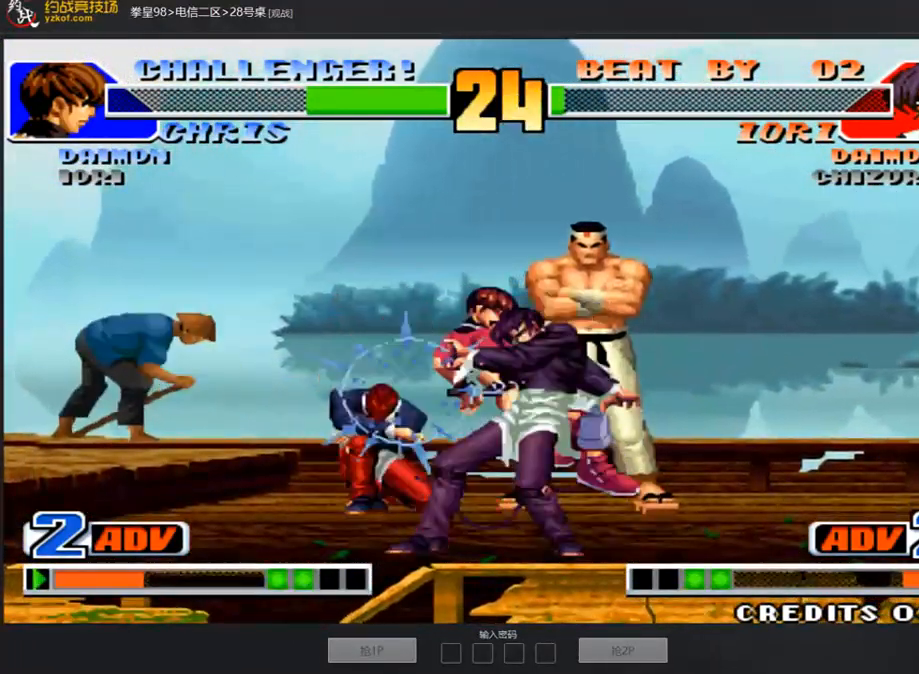
{"buttons": ["D"], "left_stick": "center", "events": [[51, "left_stick", "center"], [421, "left_stick", "left"], [488, "D", "down"], [505, "left_stick", "center"]]}
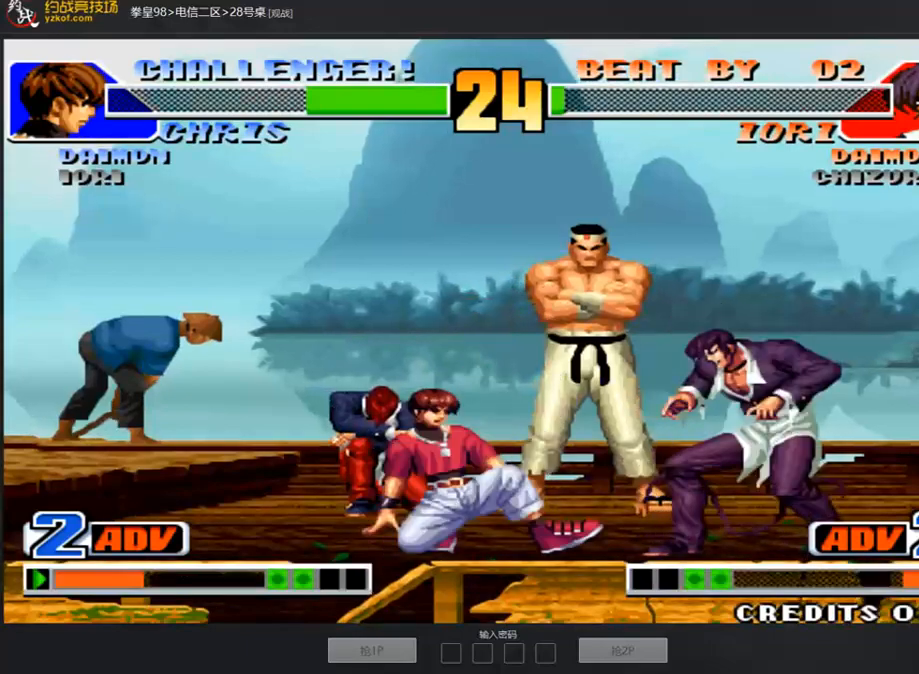
{"buttons": [], "left_stick": "left", "events": [[34, "D", "up"], [337, "left_stick", "down-right"], [438, "left_stick", "left"]]}
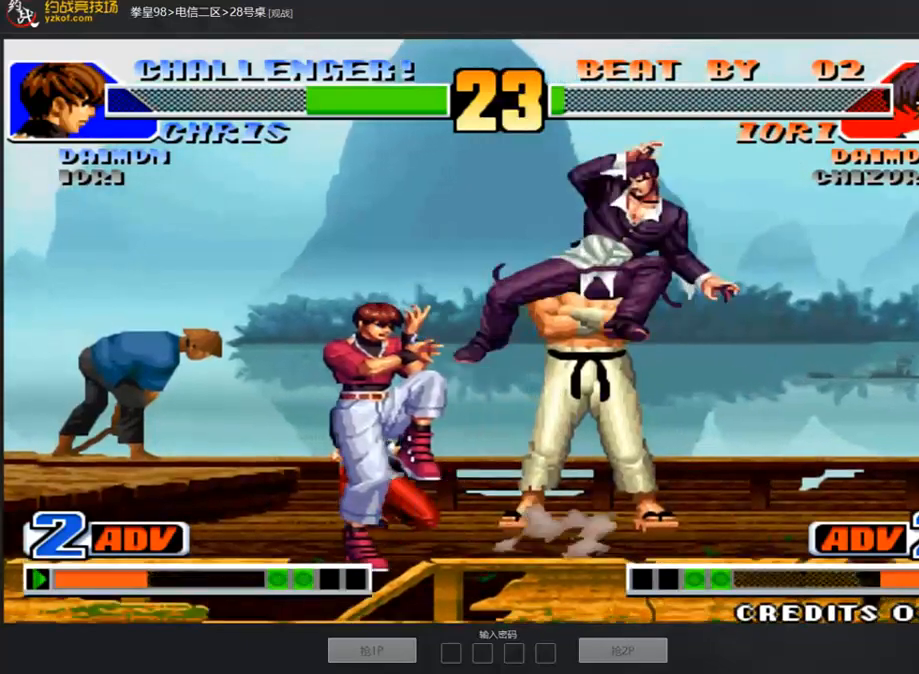
{"buttons": [], "left_stick": "down-right"}
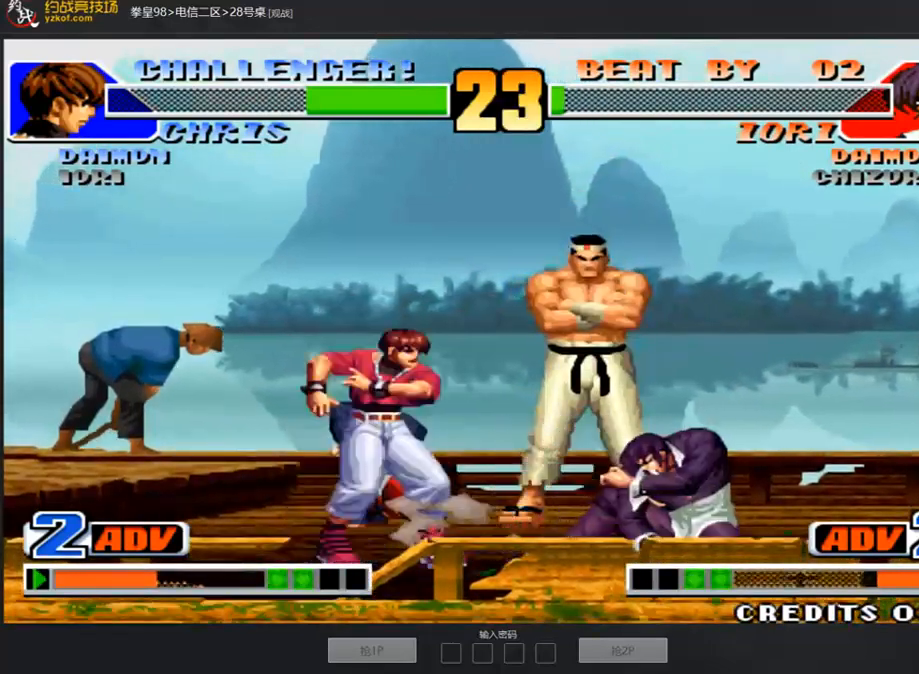
{"buttons": [], "left_stick": "right", "events": [[84, "C", "down"], [84, "D", "down"], [151, "C", "up"], [151, "D", "up"], [336, "left_stick", "center"], [387, "left_stick", "right"]]}
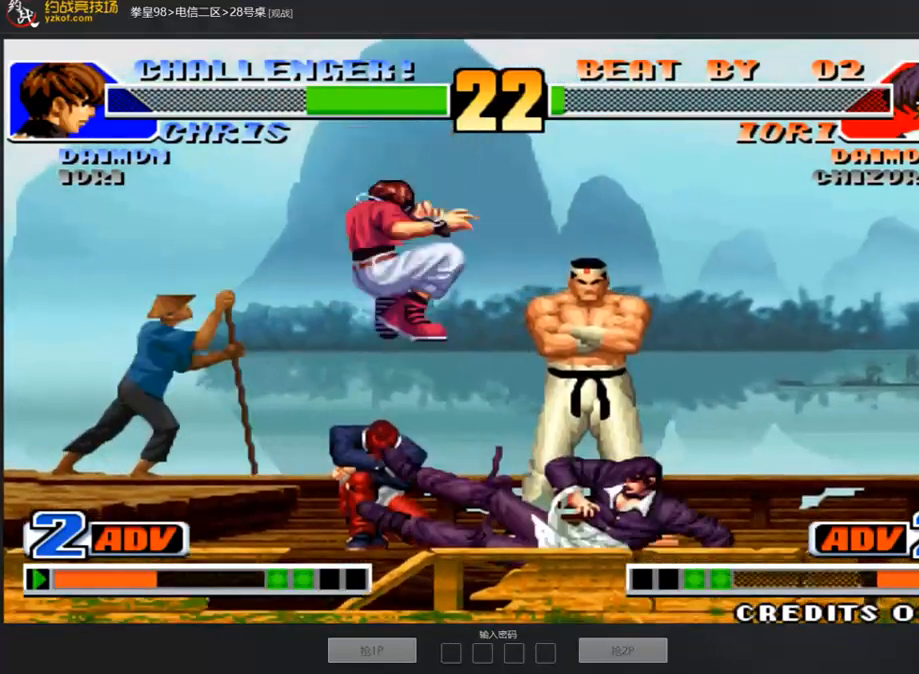
{"buttons": [], "left_stick": "down-right", "events": [[185, "left_stick", "down-right"]]}
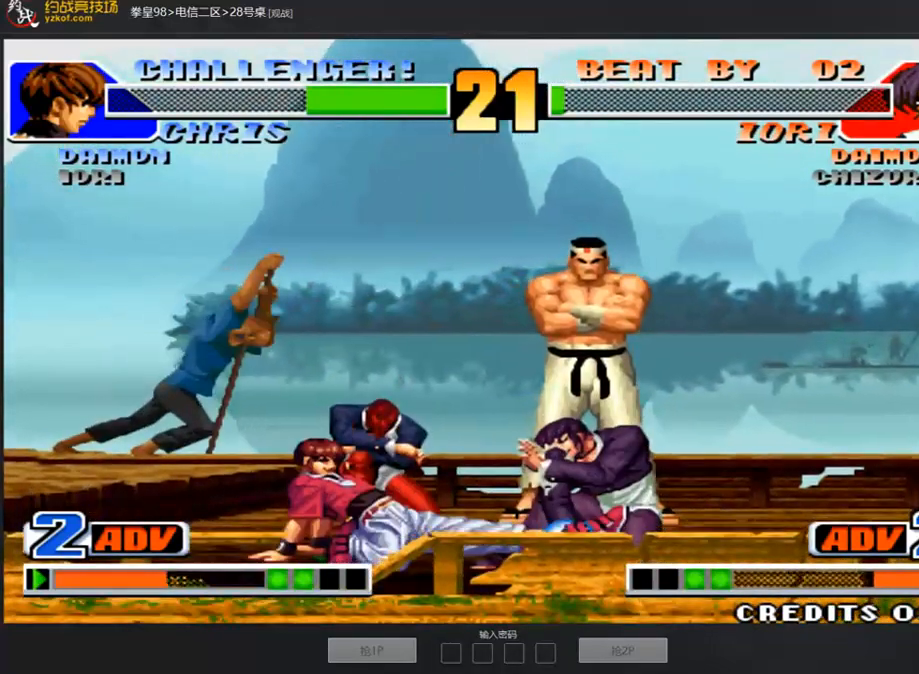
{"buttons": [], "left_stick": "center", "events": [[17, "C", "down"], [33, "D", "down"], [101, "C", "up"], [118, "D", "up"], [202, "left_stick", "center"], [353, "A", "down"], [421, "A", "up"]]}
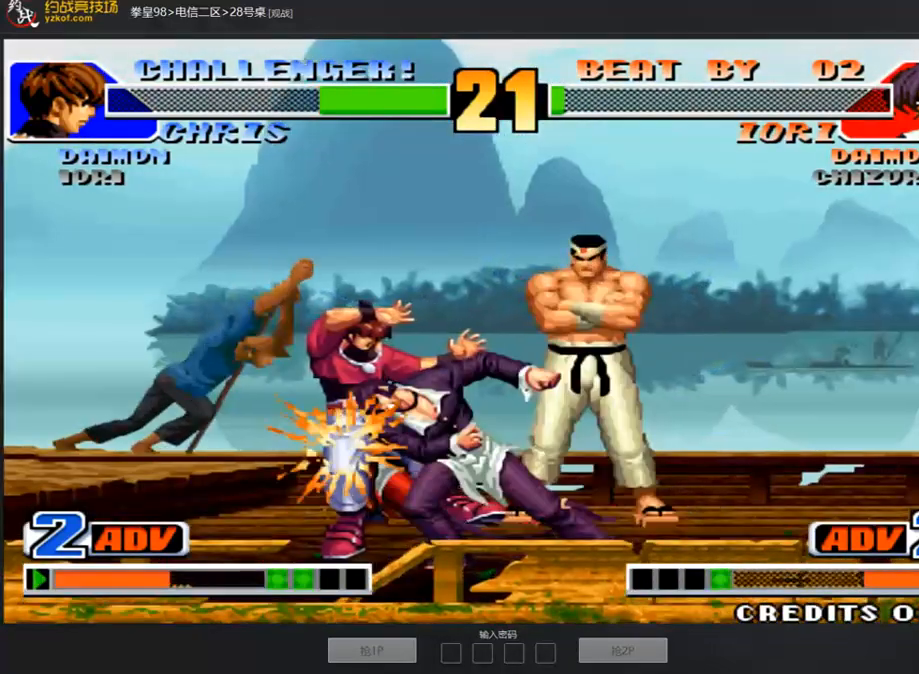
{"buttons": [], "left_stick": "left", "events": [[16, "A", "down"], [84, "A", "up"], [151, "A", "down"], [218, "A", "up"], [235, "A", "down"], [336, "A", "up"], [437, "left_stick", "left"]]}
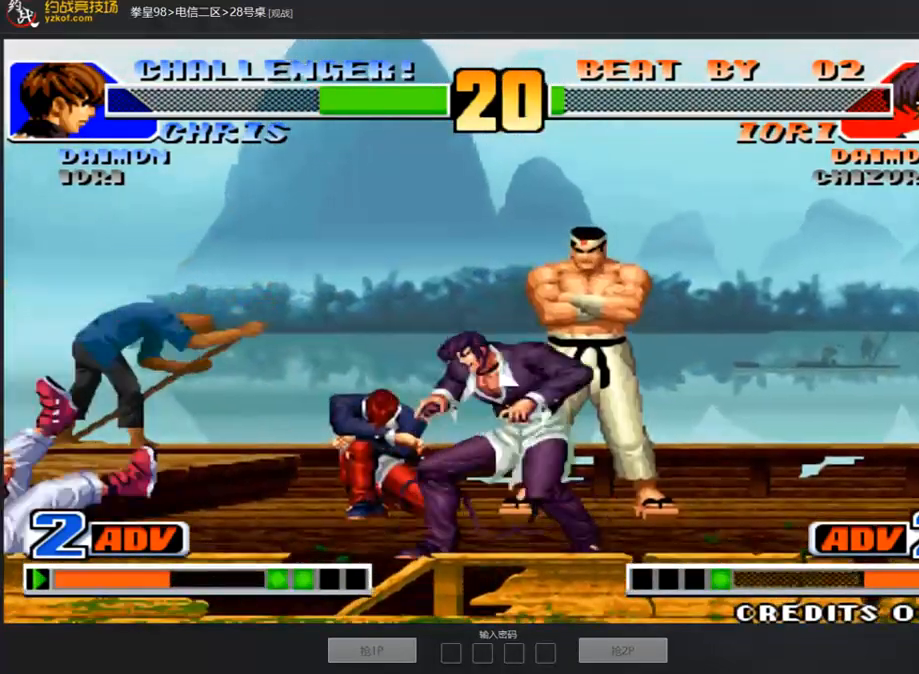
{"buttons": [], "left_stick": "center", "events": [[370, "left_stick", "center"]]}
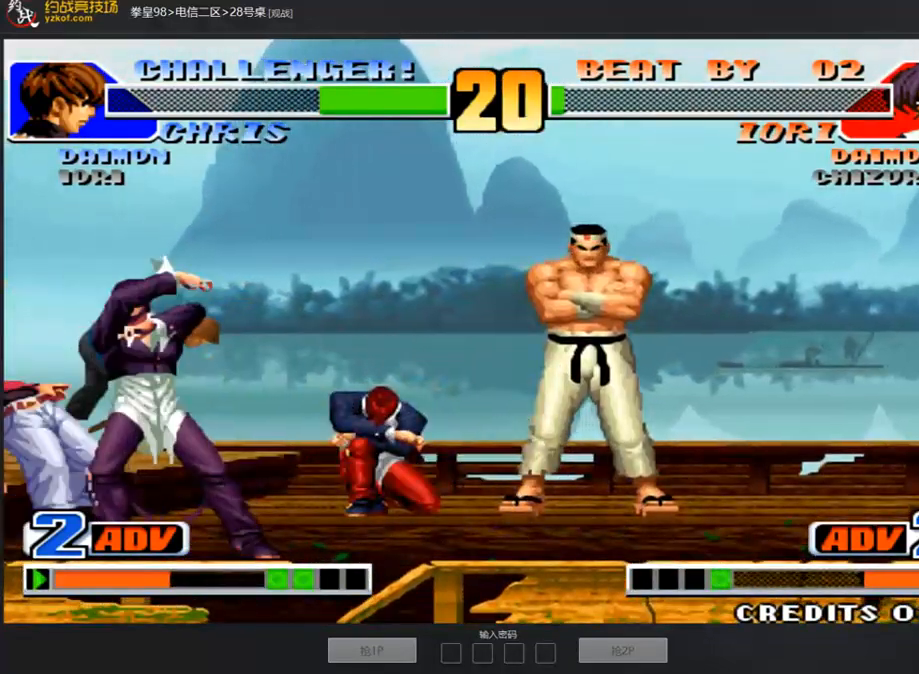
{"buttons": [], "left_stick": "left", "events": [[84, "left_stick", "left"], [151, "left_stick", "down"], [218, "left_stick", "right"], [319, "left_stick", "left"], [336, "C", "down"], [420, "C", "up"]]}
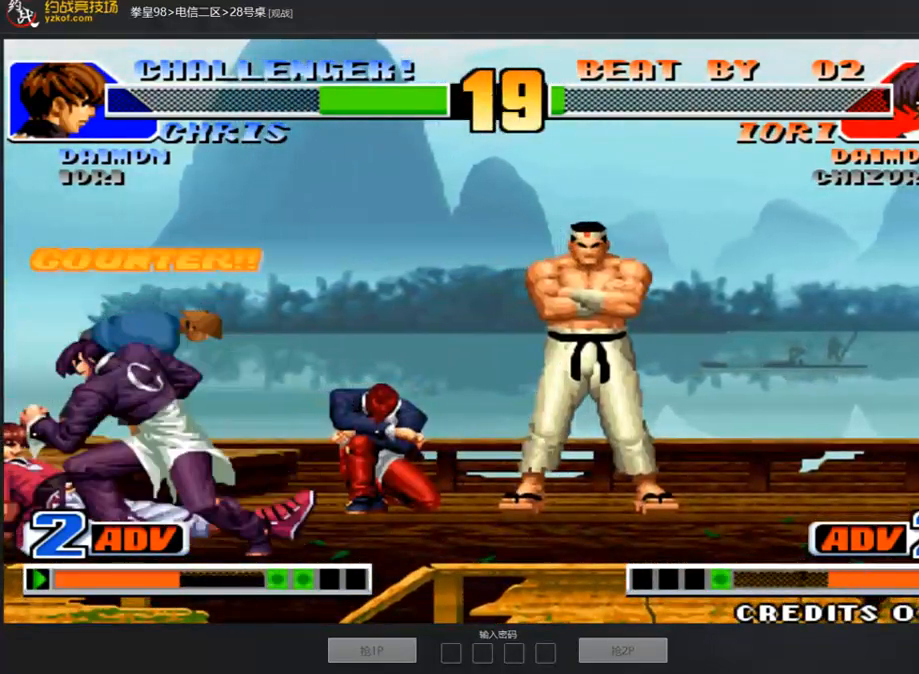
{"buttons": [], "left_stick": "down-right", "events": [[17, "left_stick", "center"], [253, "left_stick", "down-right"]]}
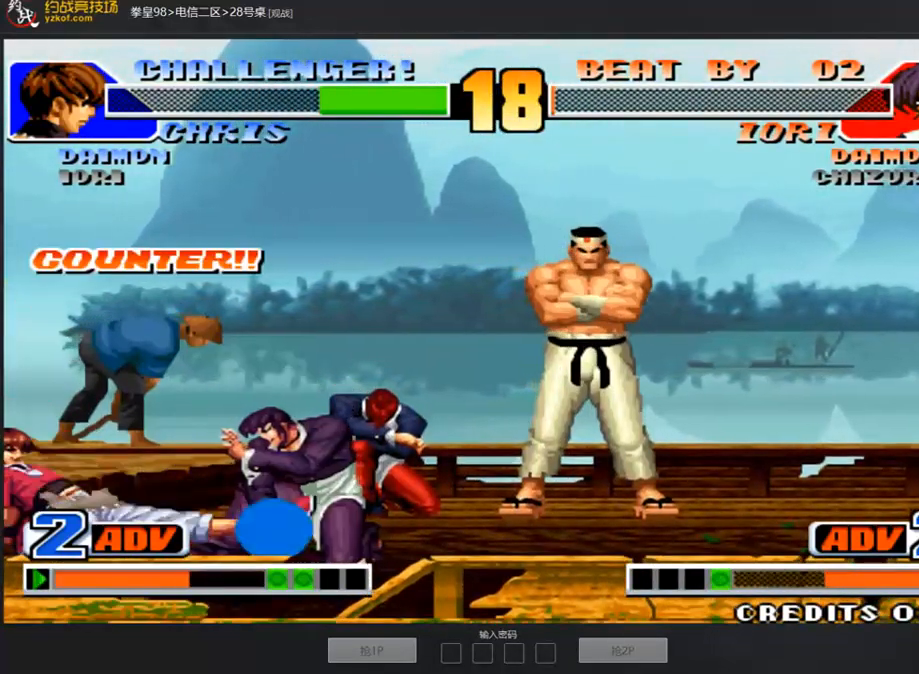
{"buttons": [], "left_stick": "center", "events": [[488, "left_stick", "center"]]}
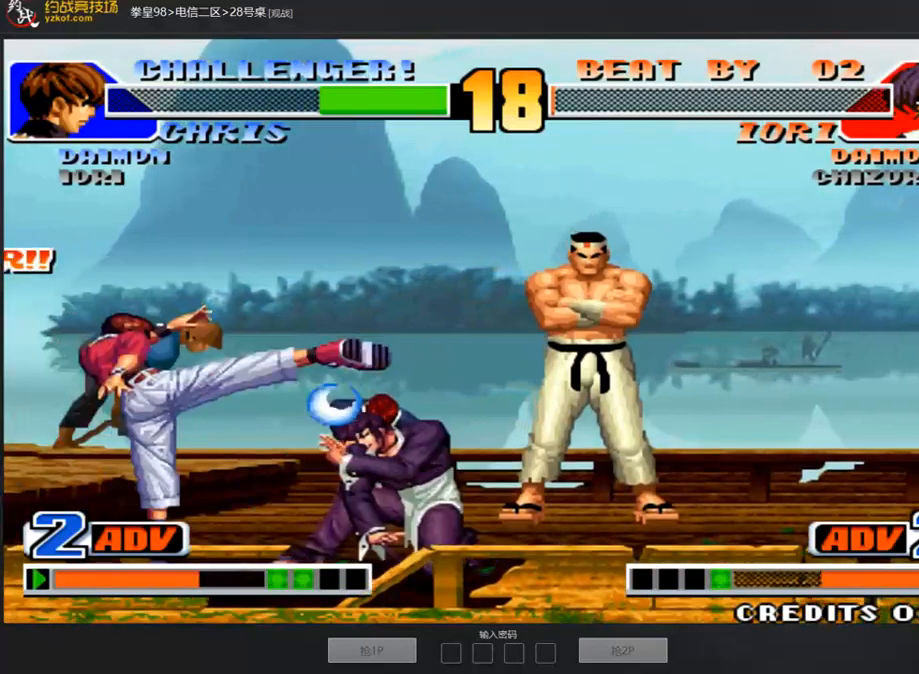
{"buttons": [], "left_stick": "center", "events": [[101, "left_stick", "down"], [185, "left_stick", "left"], [270, "left_stick", "center"]]}
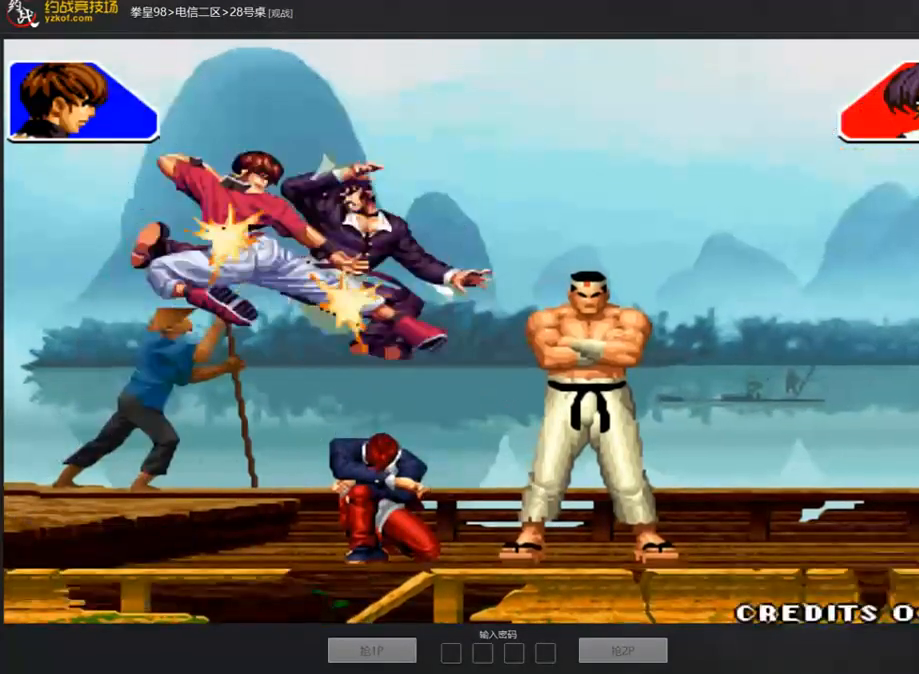
{"buttons": ["D"], "left_stick": "center", "events": [[354, "A", "down"], [404, "D", "down"], [455, "A", "up"]]}
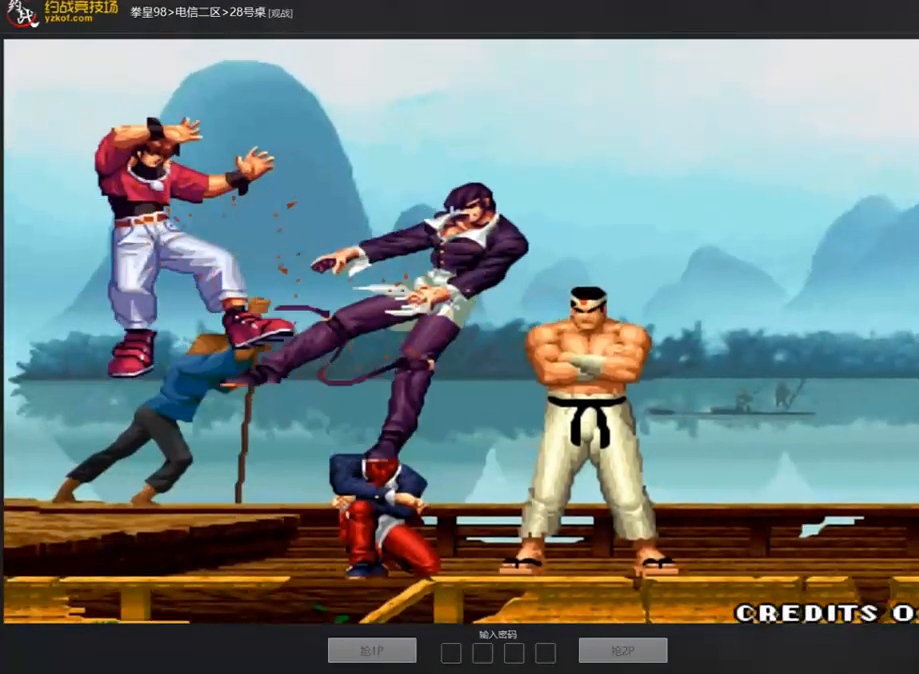
{"buttons": ["D"], "left_stick": "center", "events": [[84, "A", "down"], [202, "A", "up"]]}
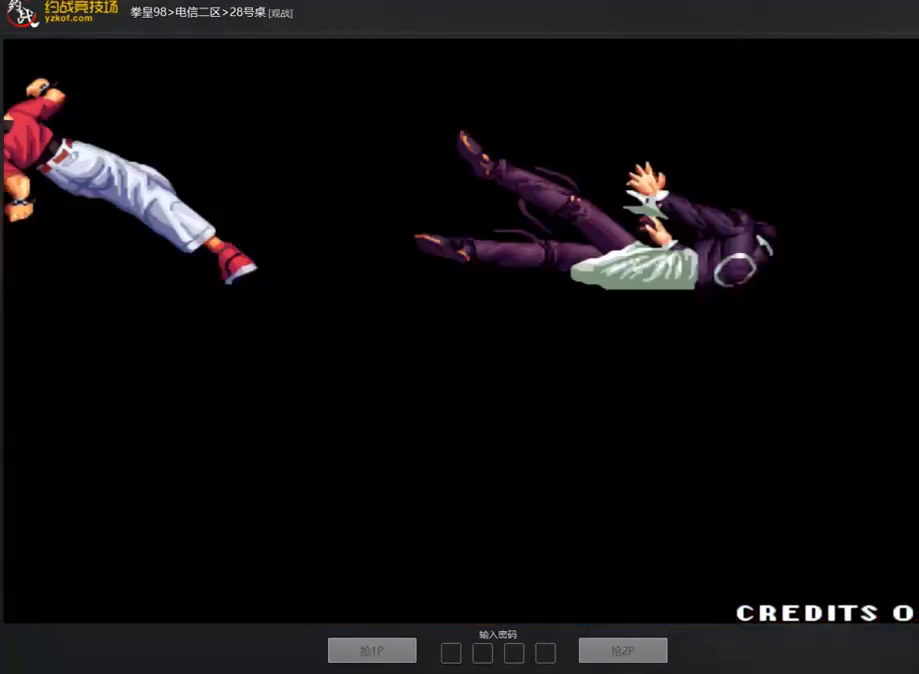
{"buttons": ["D"], "left_stick": "center", "events": []}